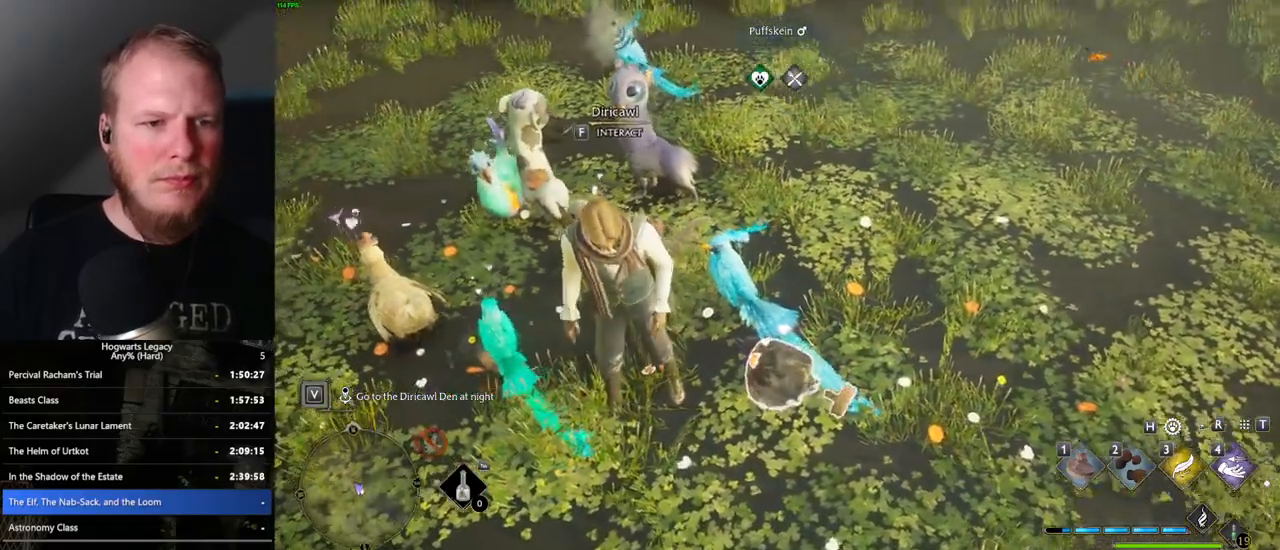
Gameplay with keyboard and mouse; each line is a JSON object with the keys and mouse buttons held at the frame after it. "events" lists presses ("down") and releases ("up") of ".", "/", "0", "1", "2", "3", "4", "5", "6", "7", "8", "9", "a", "alt_l", "alt_r", "b", "backslash", "backspace", "c", "caps_lock", "comma", "ctrl_l", "ctrl_r", "d", "e", "equals", "escape", "f", "f1", "f10", "f11", "f12", "f2", "f3", "f4", "f5", "f6", "f7", "f8", "f9", "g", "h", "i", "j", "k", "l", "lbracket", "m", "minus", "n", "o", "p", "q", "quote", "r", "rbracket", "return", "s", "semicolon", "shift_l", "shift_r", "space", "super_l", "super_r", "t", "tab", "tilde", "u", "v", "w", "x", "y", "z", "mouse_left", "mouse_wheel", "mouse_right", "mouse_mb4" and "mouse_mb5" between this image and that frame as [ms after this image, input, new state], when the widget could be followed in between. "mouse_left", "mouse_wheel", "mouse_right", "mouse_mb4", "mouse_mb5" = the "left", "wheel", "right", "mb4", "mb5" buttons of the "mouse" list. No other keys are recorded. "wheel" means that the mouse wheel is clicked or scrolled. Mouse movement is not recorded.
{"keys": [], "mouse": [], "events": []}
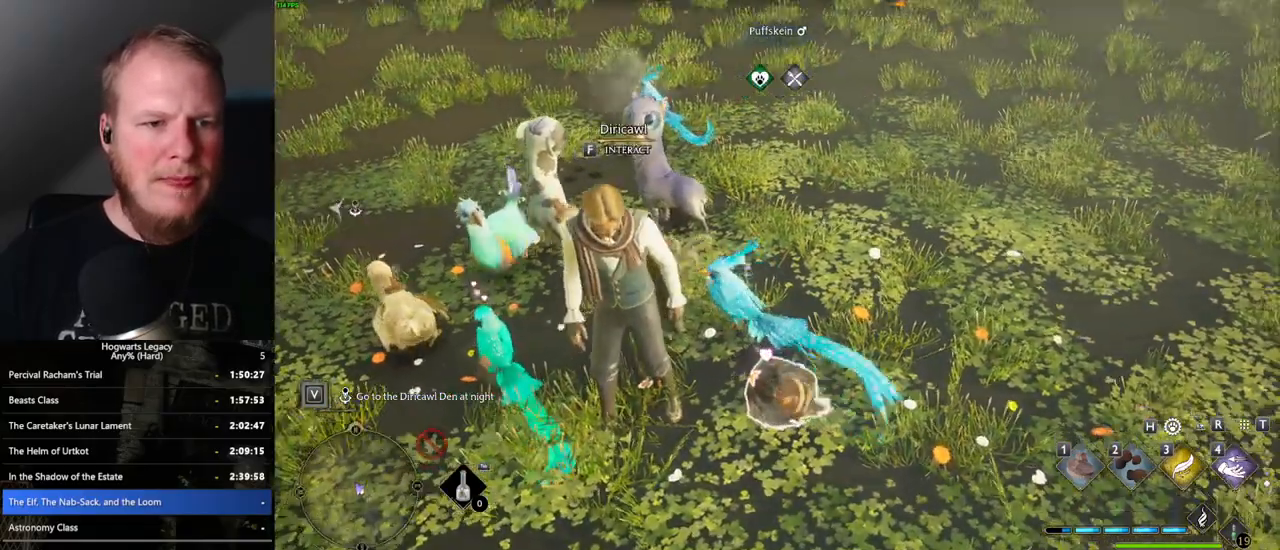
{"keys": ["d"], "mouse": [], "events": [[167, "d", "down"]]}
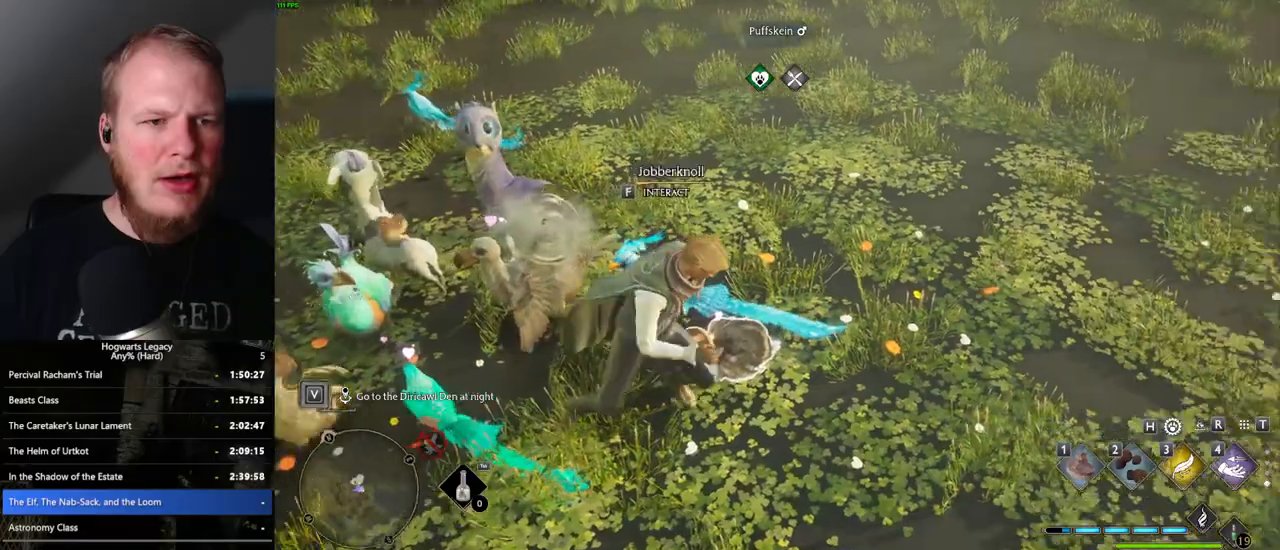
{"keys": ["d", "w"], "mouse": [], "events": [[67, "w", "down"]]}
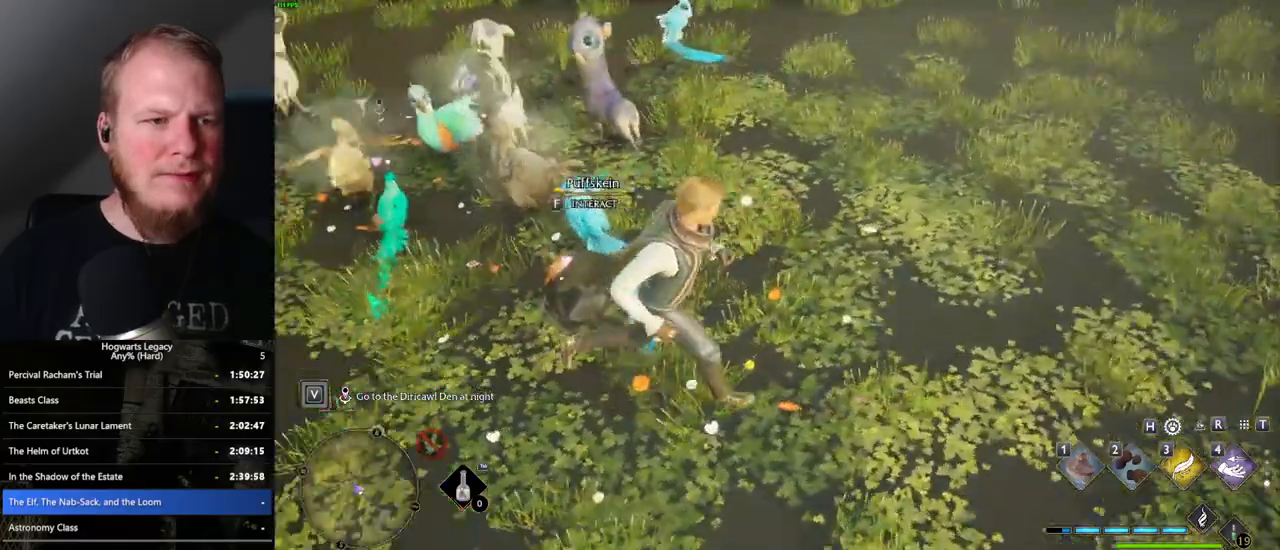
{"keys": [], "mouse": [], "events": [[83, "d", "up"], [83, "w", "up"]]}
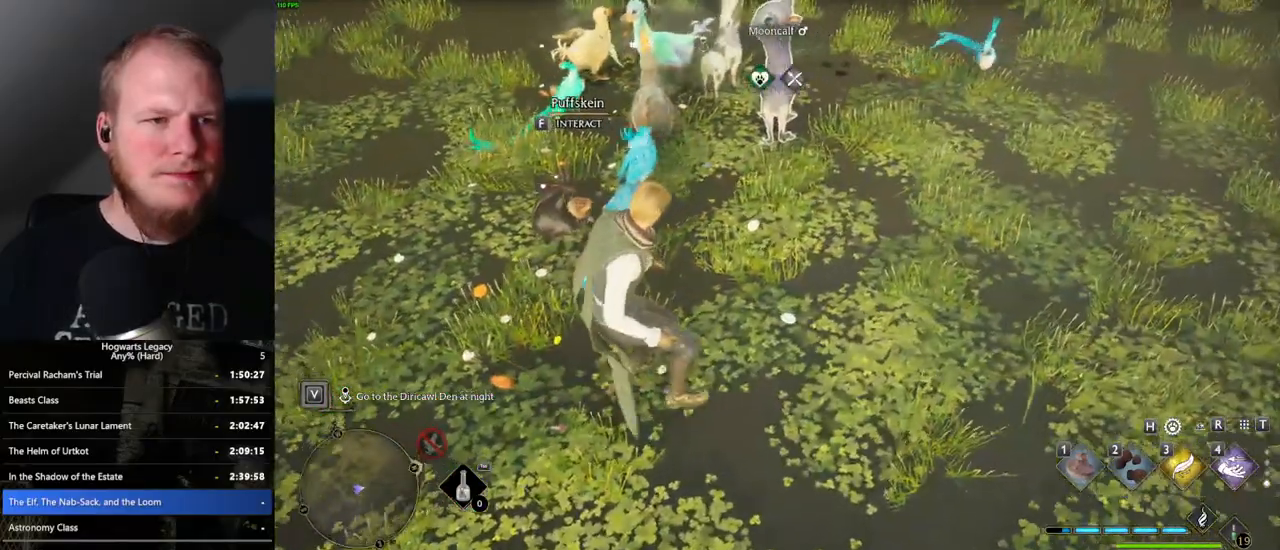
{"keys": [], "mouse": [], "events": []}
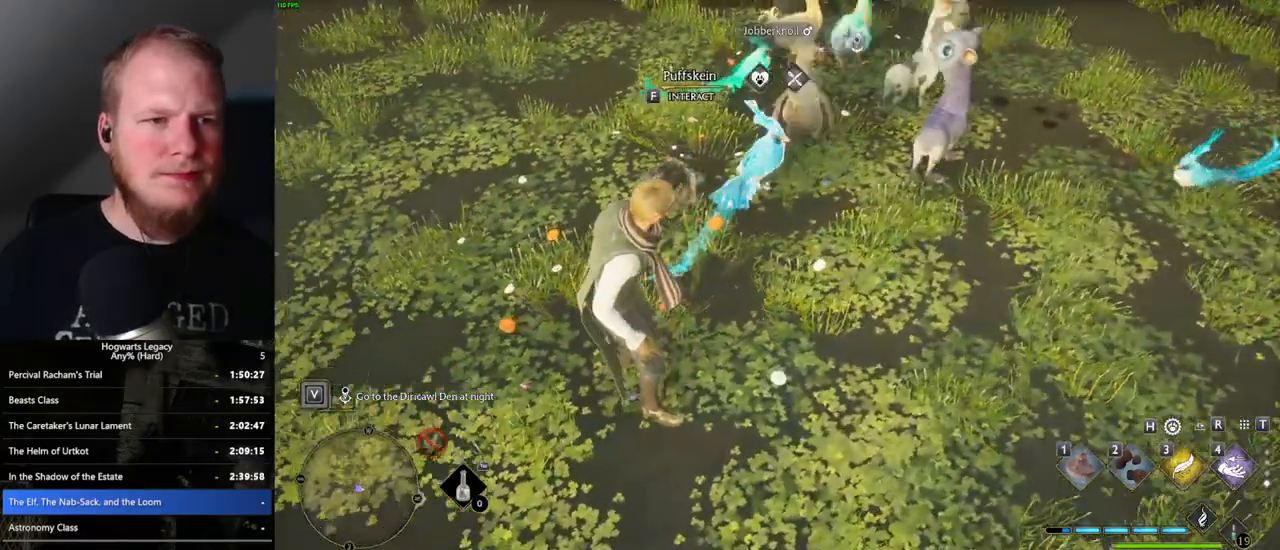
{"keys": ["1"], "mouse": [], "events": [[467, "1", "down"]]}
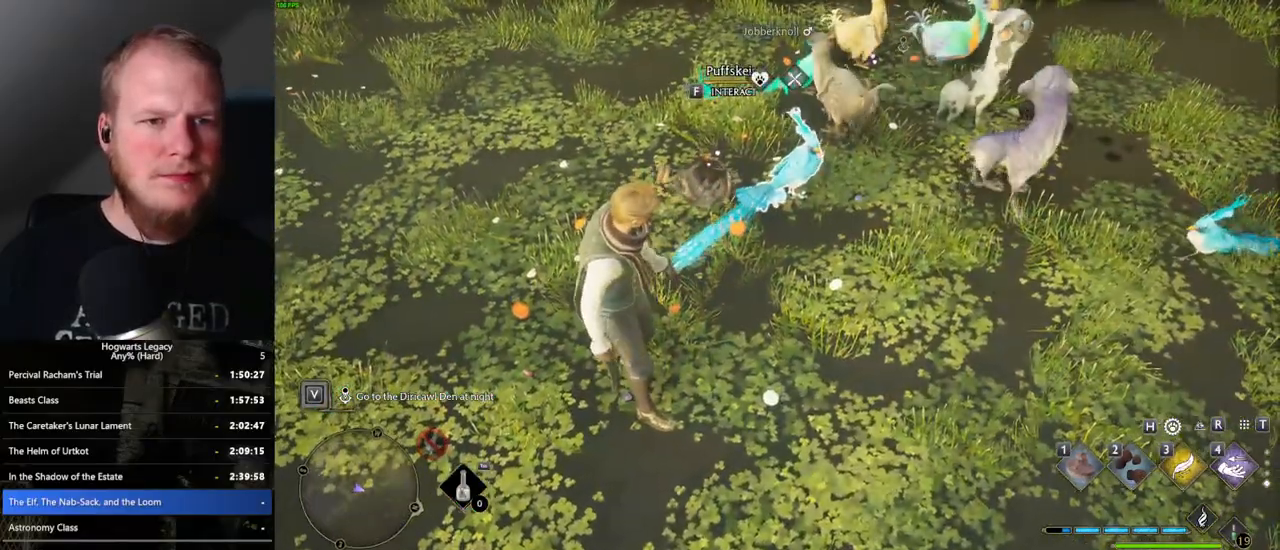
{"keys": [], "mouse": [], "events": [[33, "1", "up"]]}
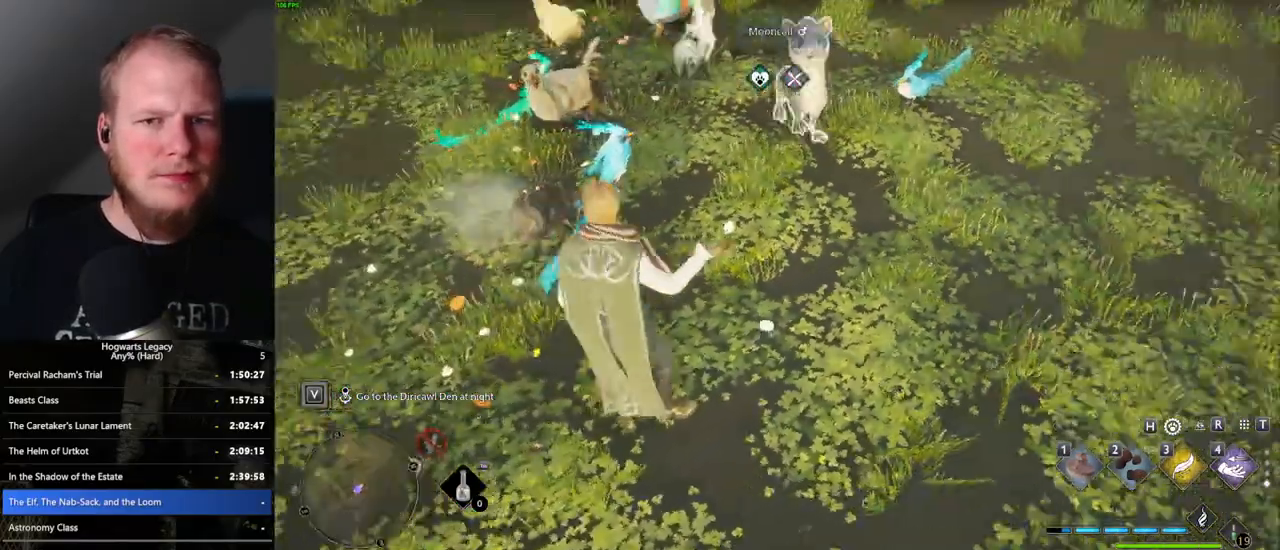
{"keys": [], "mouse": [], "events": []}
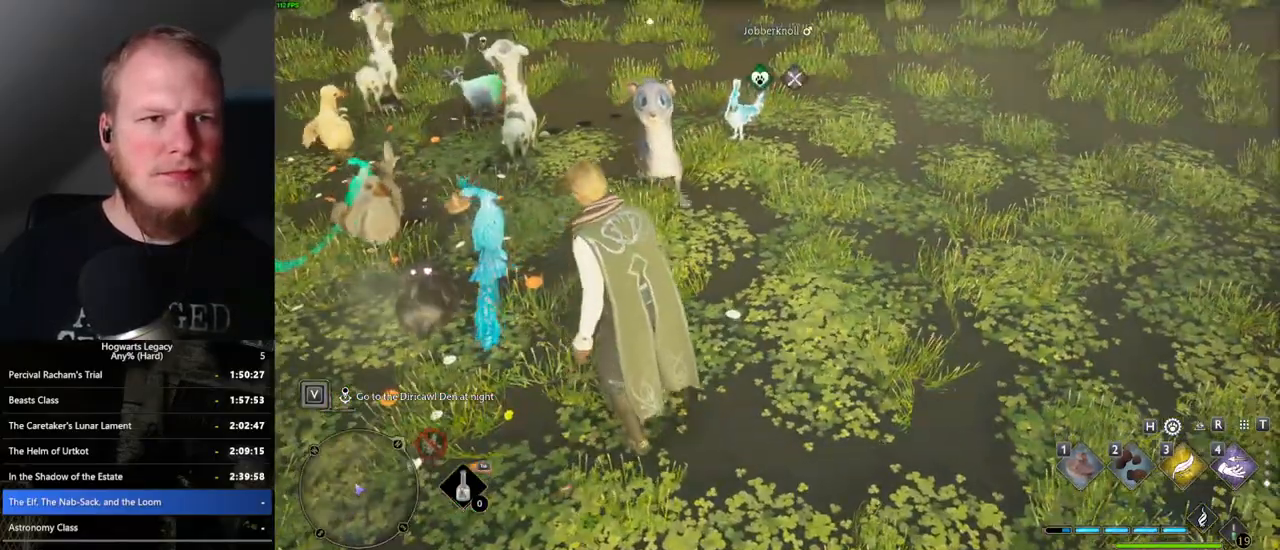
{"keys": [], "mouse": [], "events": []}
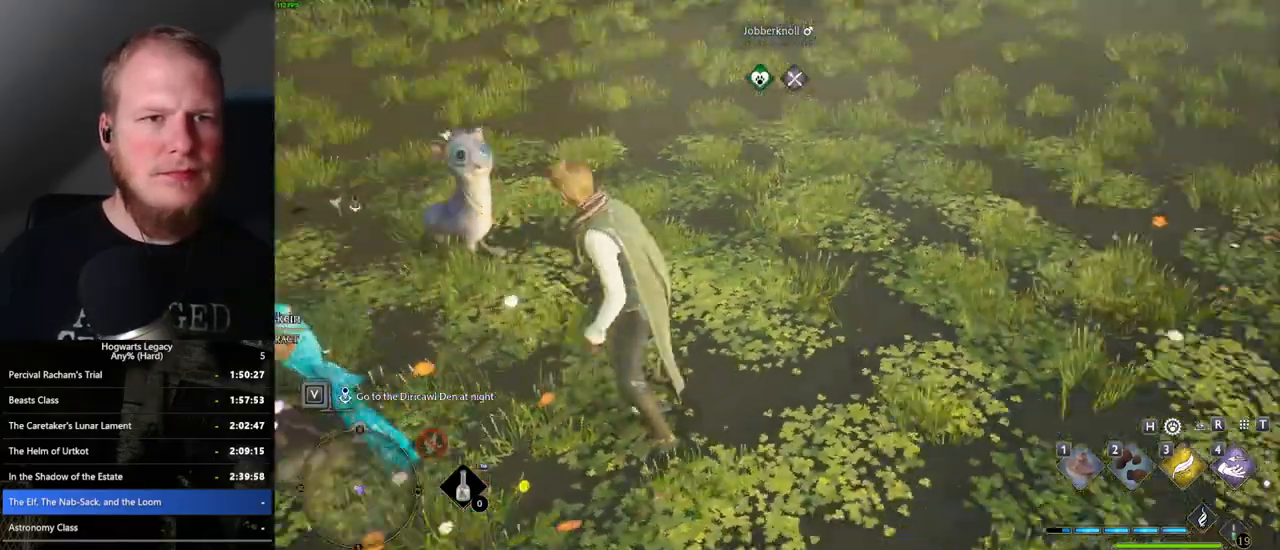
{"keys": [], "mouse": [], "events": []}
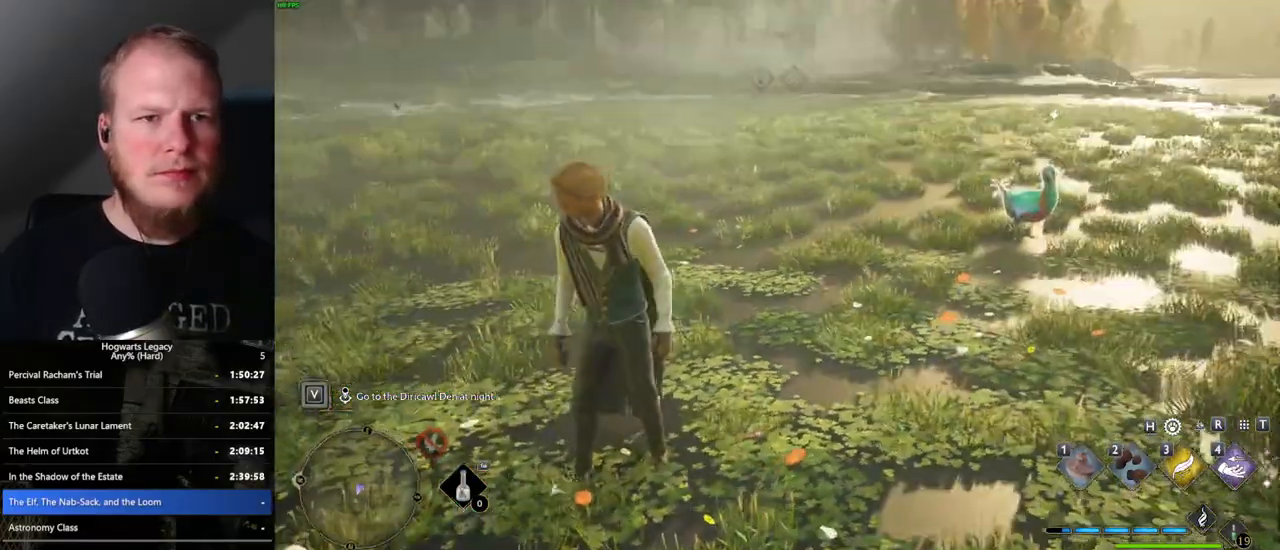
{"keys": [], "mouse": [], "events": []}
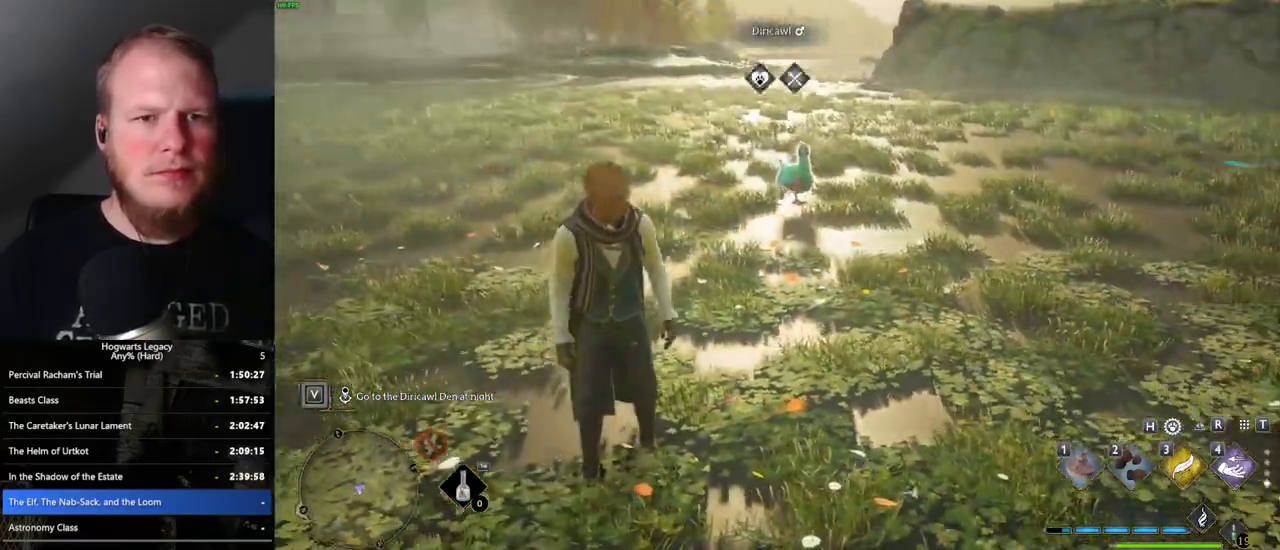
{"keys": [], "mouse": [], "events": [[67, "w", "down"], [467, "w", "up"]]}
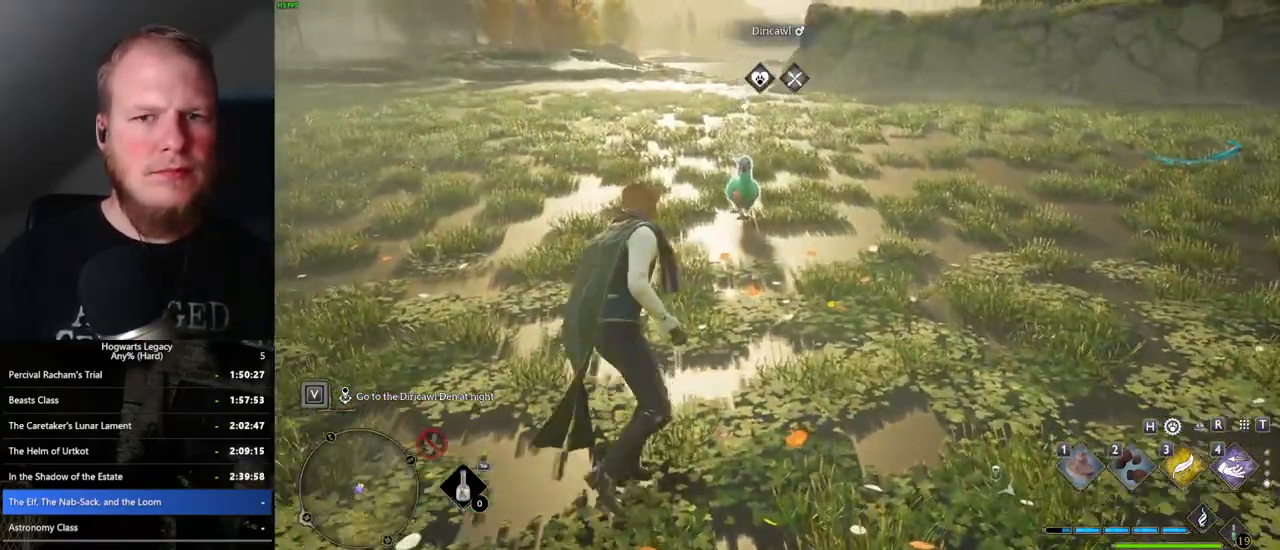
{"keys": ["w"], "mouse": [], "events": [[200, "w", "down"], [250, "1", "down"], [400, "1", "up"]]}
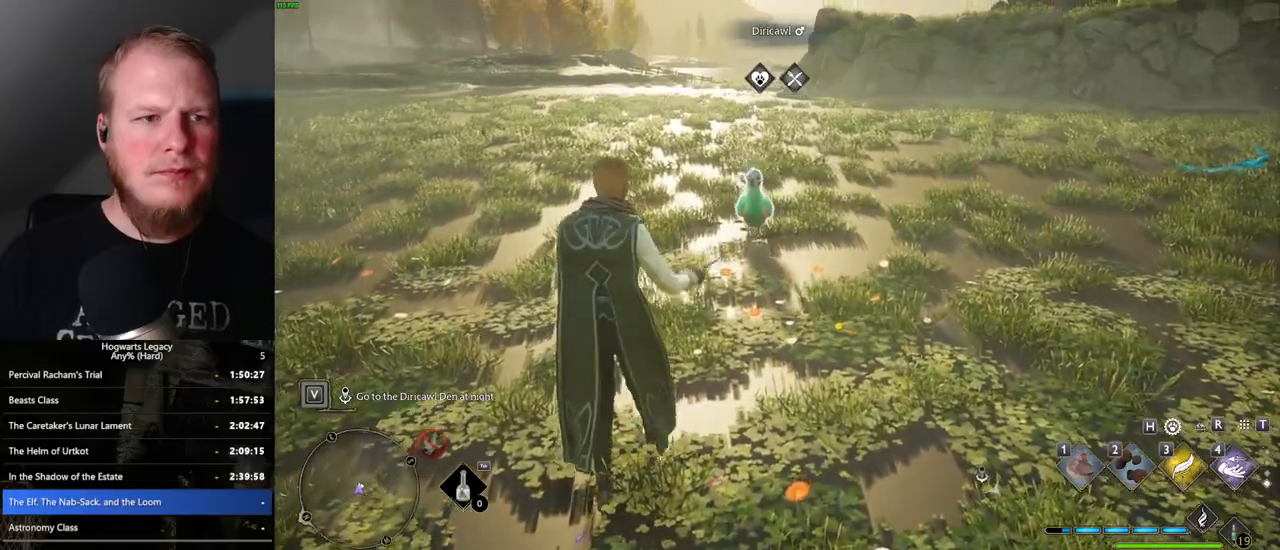
{"keys": [], "mouse": [], "events": [[250, "w", "up"]]}
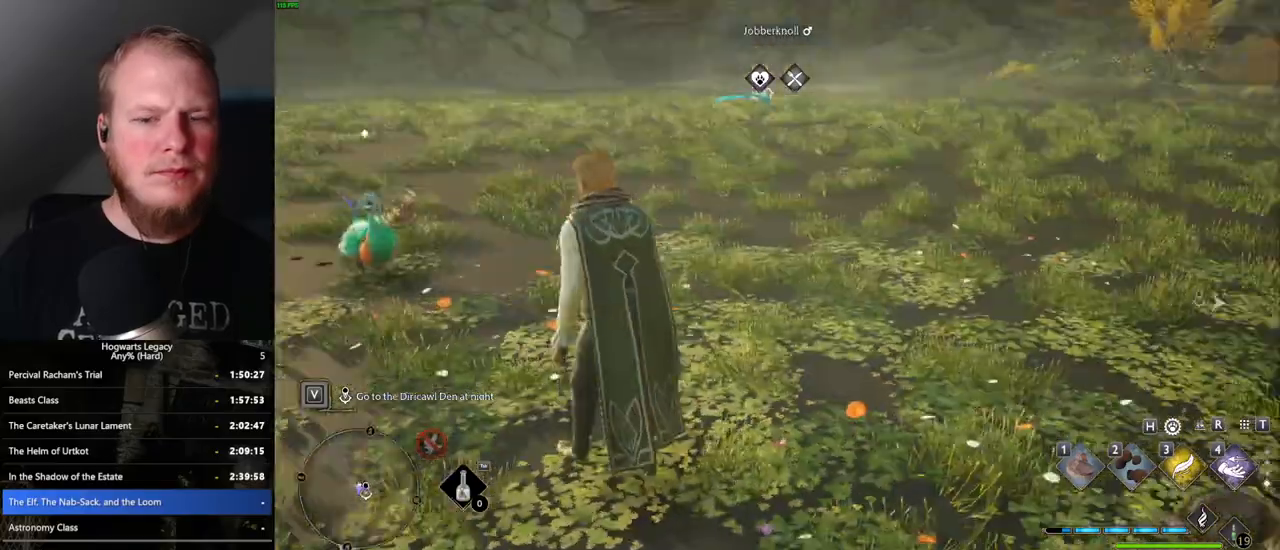
{"keys": ["w"], "mouse": [], "events": [[383, "w", "down"]]}
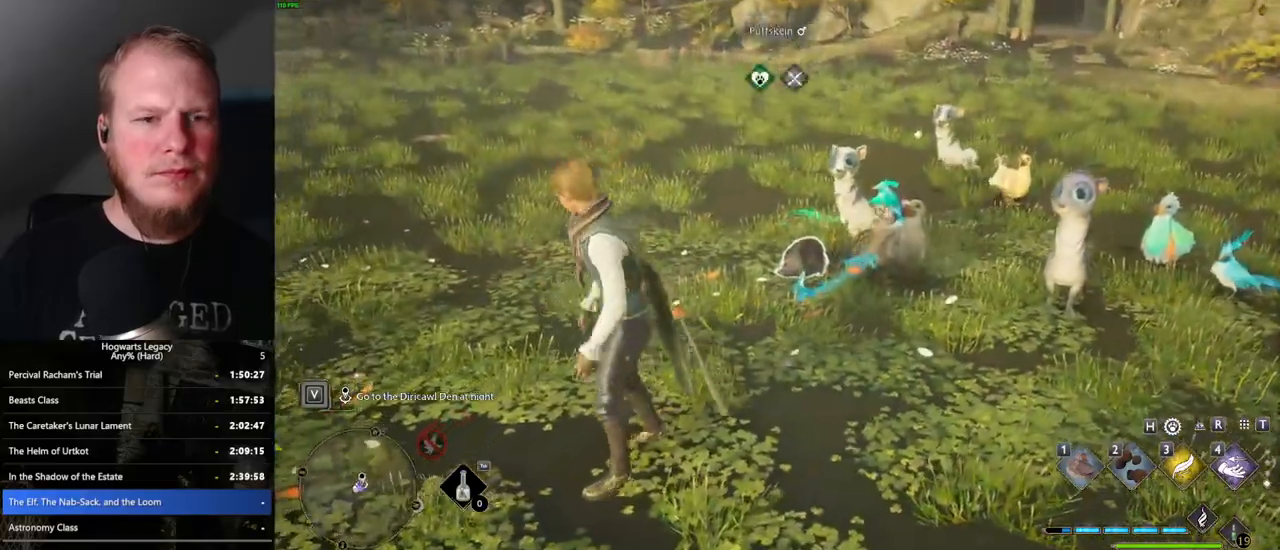
{"keys": [], "mouse": [], "events": [[83, "w", "up"]]}
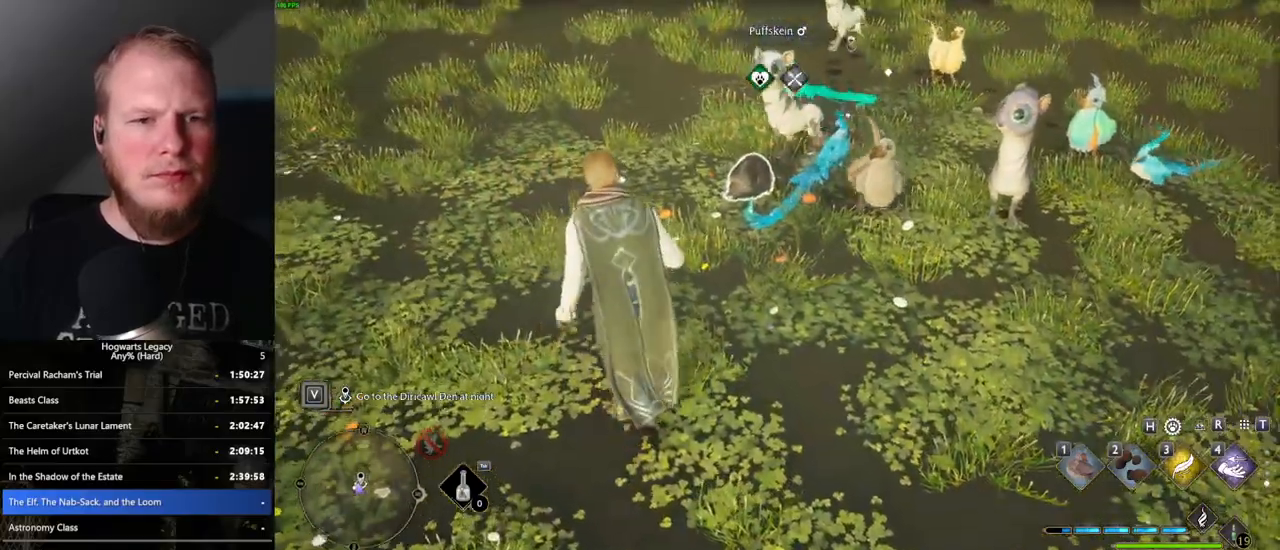
{"keys": ["w"], "mouse": [], "events": [[333, "w", "down"]]}
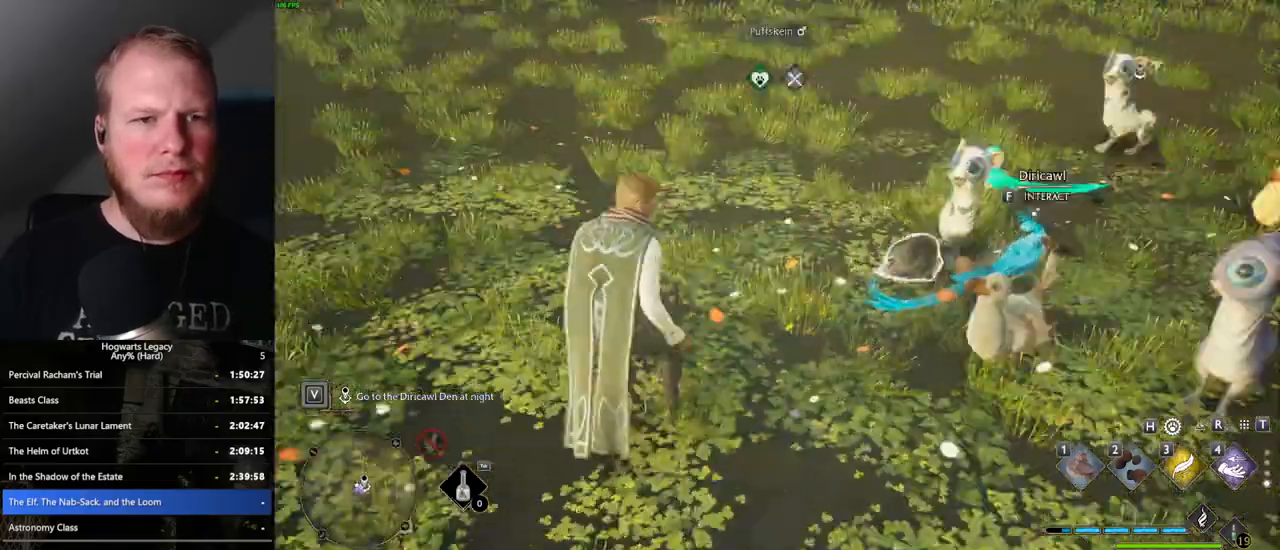
{"keys": ["w"], "mouse": [], "events": [[150, "shift_l", "down"], [283, "shift_l", "up"]]}
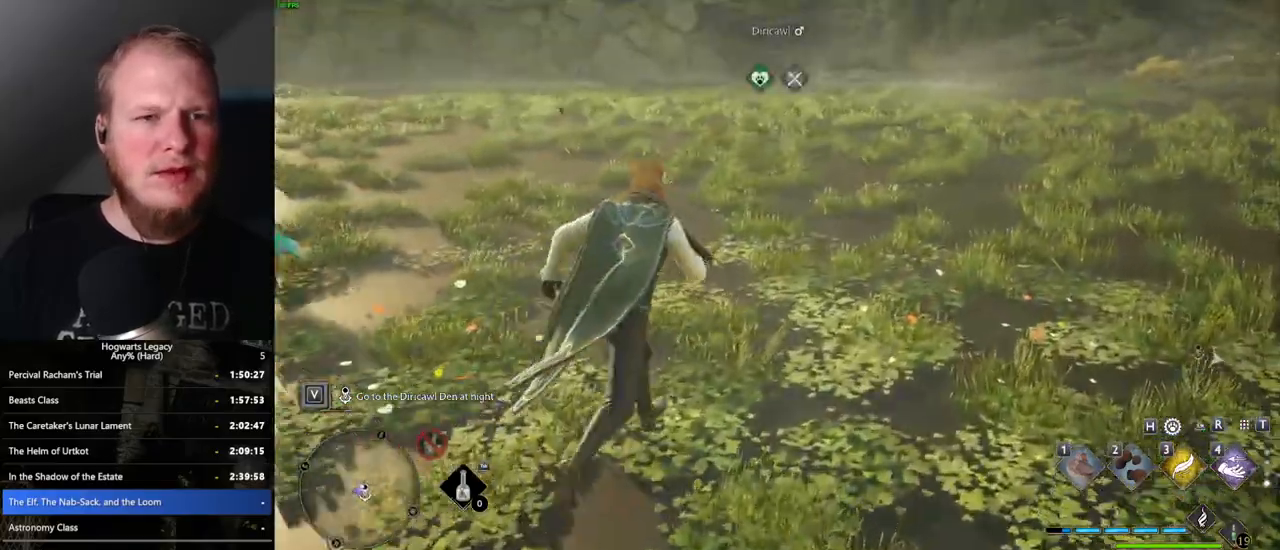
{"keys": [], "mouse": [], "events": [[333, "w", "up"]]}
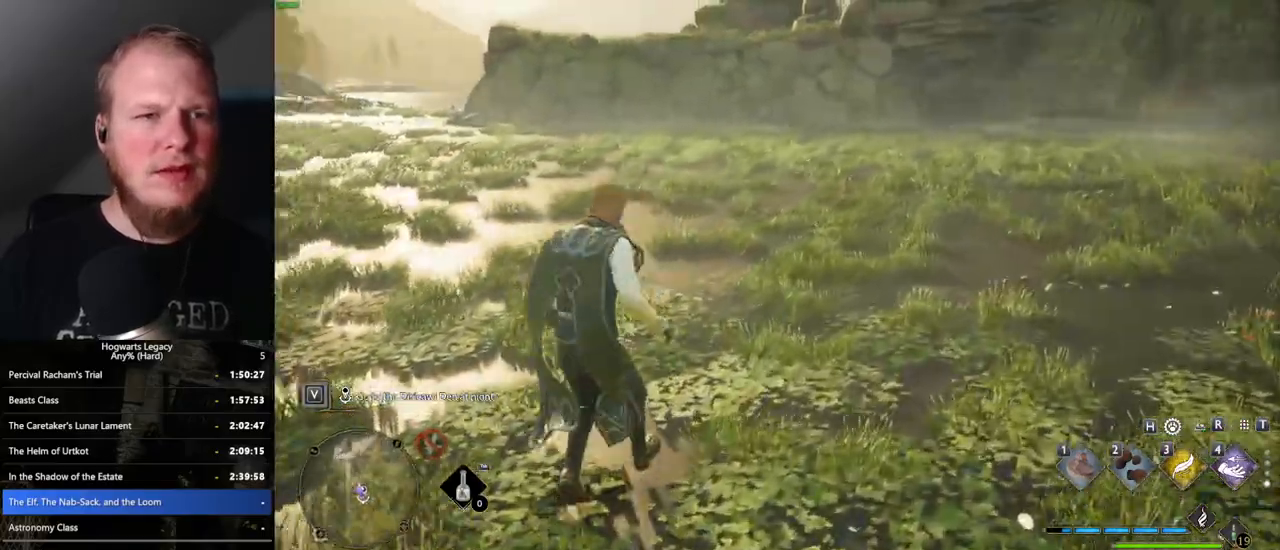
{"keys": [], "mouse": [], "events": []}
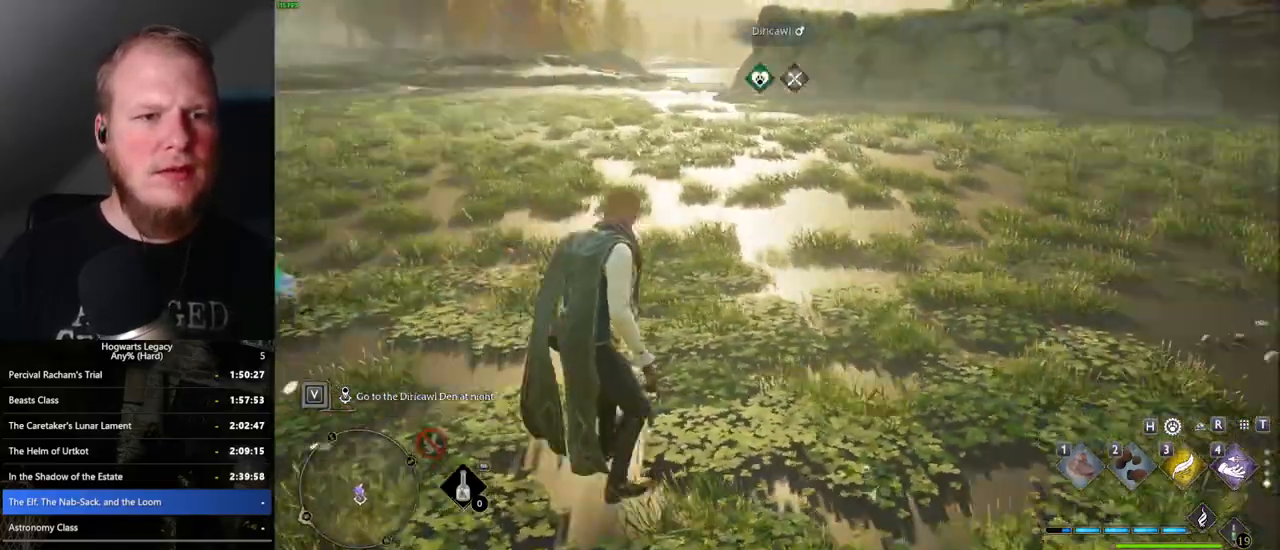
{"keys": [], "mouse": [], "events": [[17, "d", "down"], [33, "w", "down"], [350, "d", "up"], [367, "w", "up"]]}
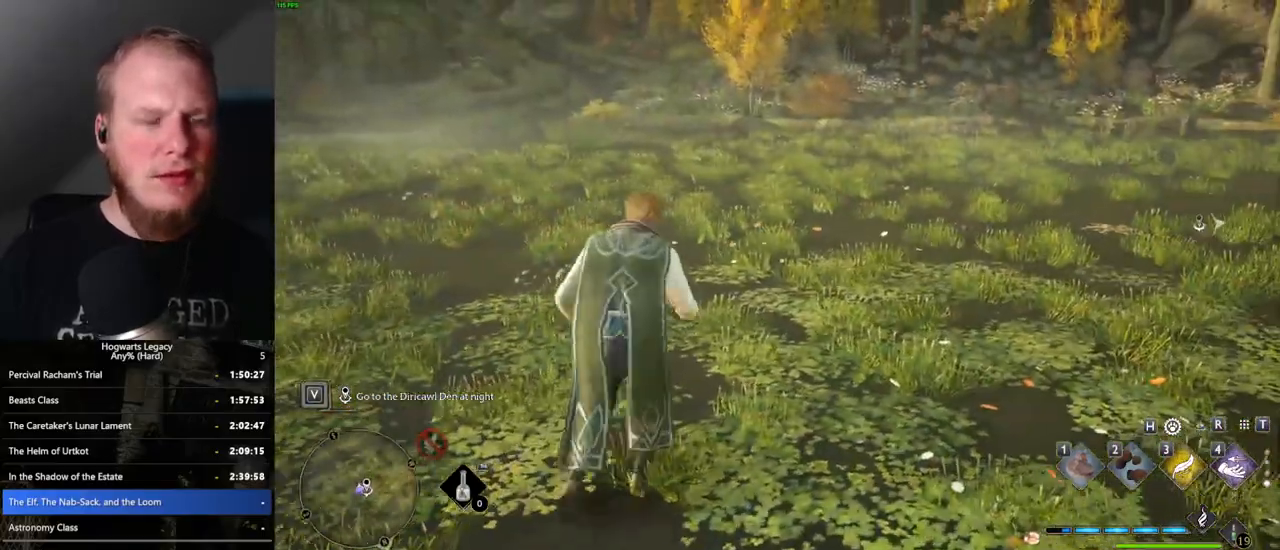
{"keys": [], "mouse": [], "events": [[350, "h", "down"], [500, "h", "up"]]}
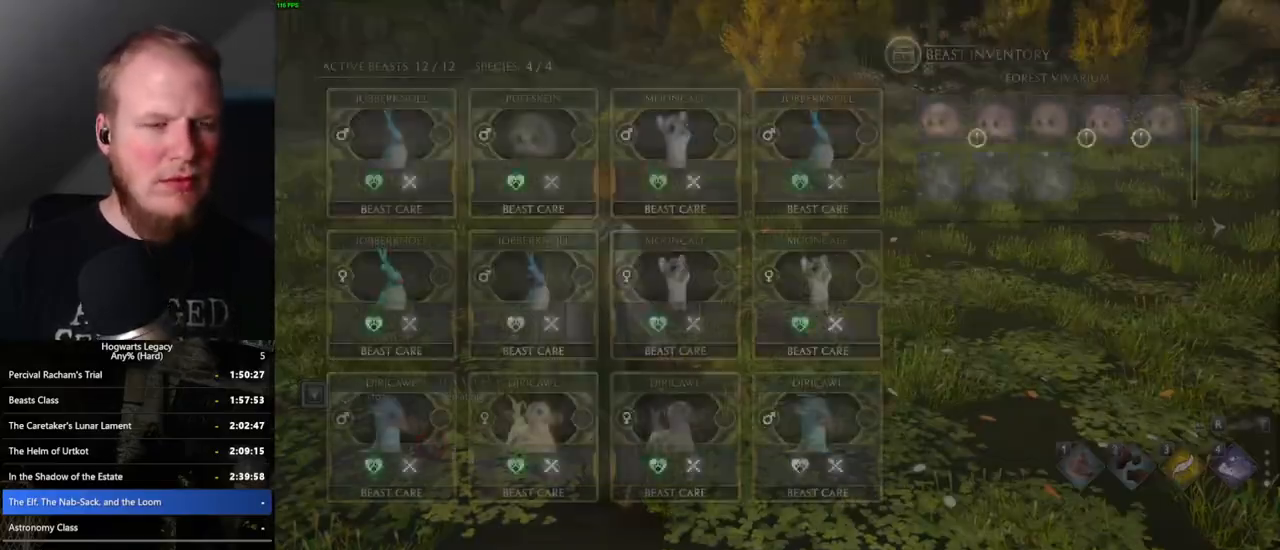
{"keys": [], "mouse": [], "events": []}
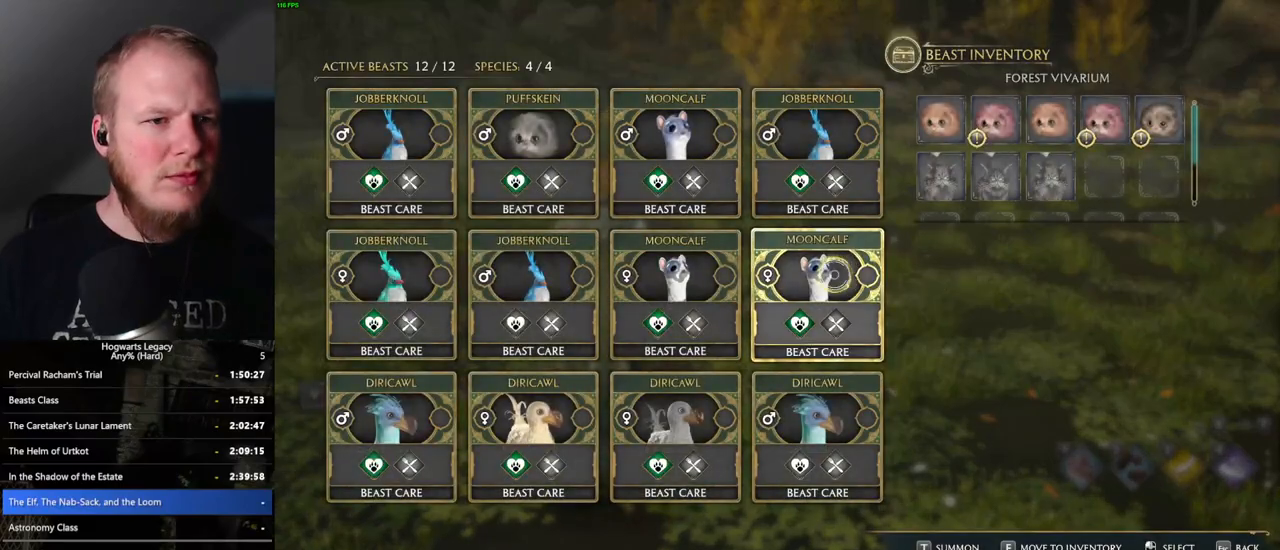
{"keys": [], "mouse": [], "events": []}
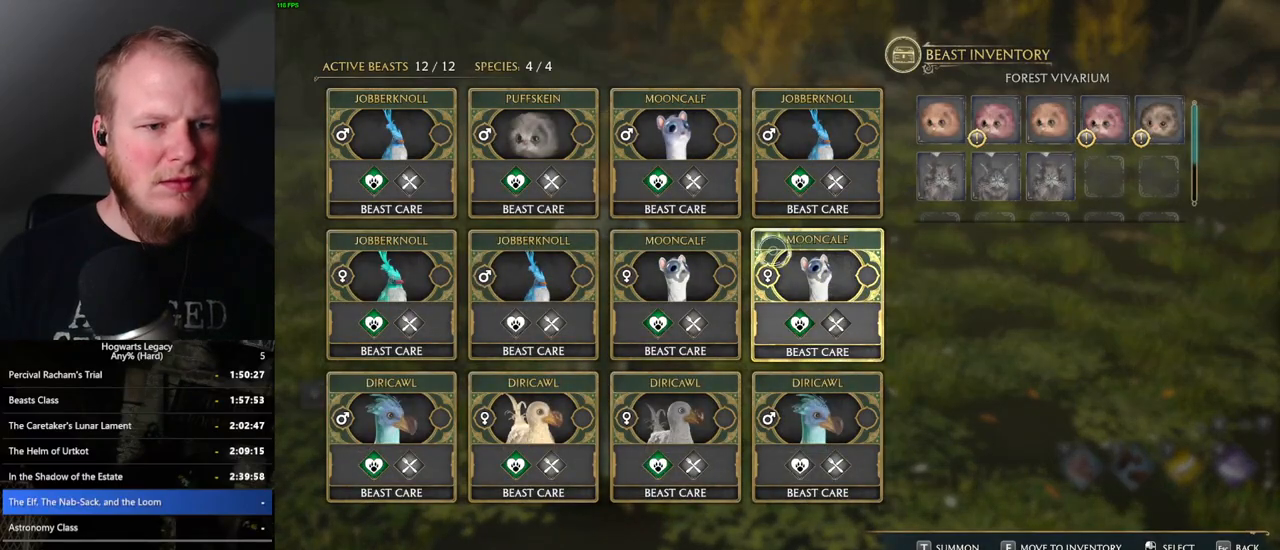
{"keys": [], "mouse": [], "events": []}
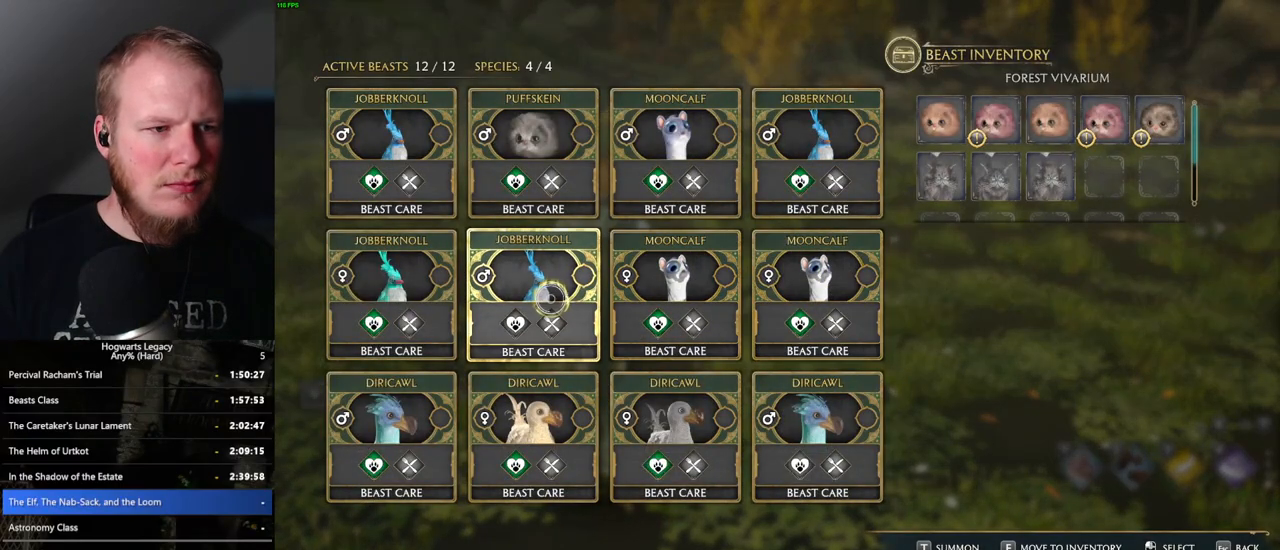
{"keys": [], "mouse": [], "events": [[350, "t", "down"], [483, "t", "up"]]}
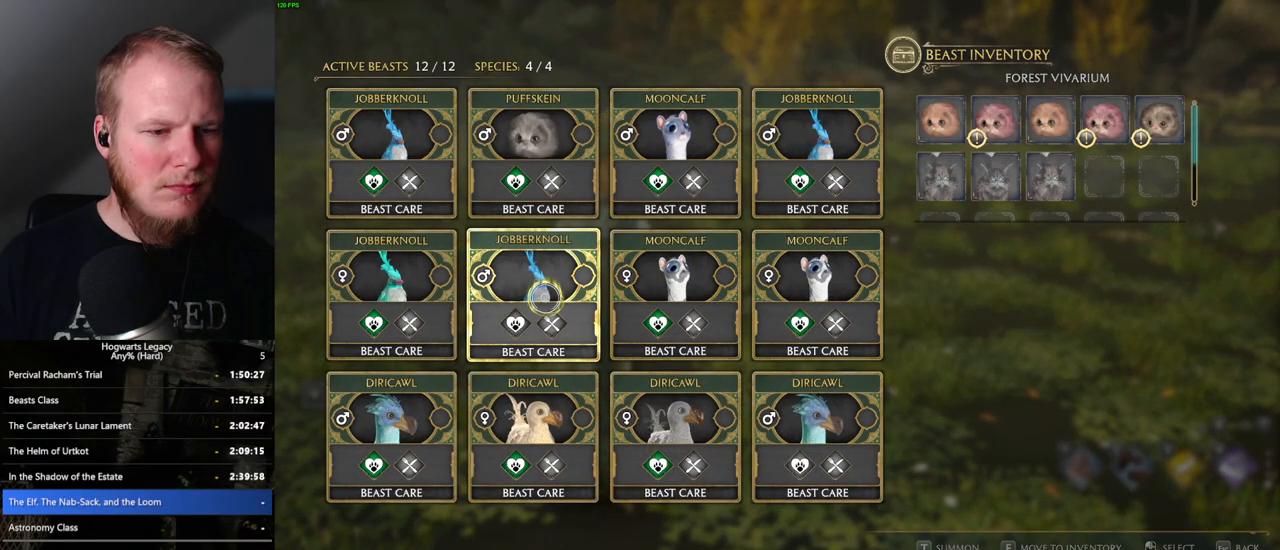
{"keys": [], "mouse": [], "events": []}
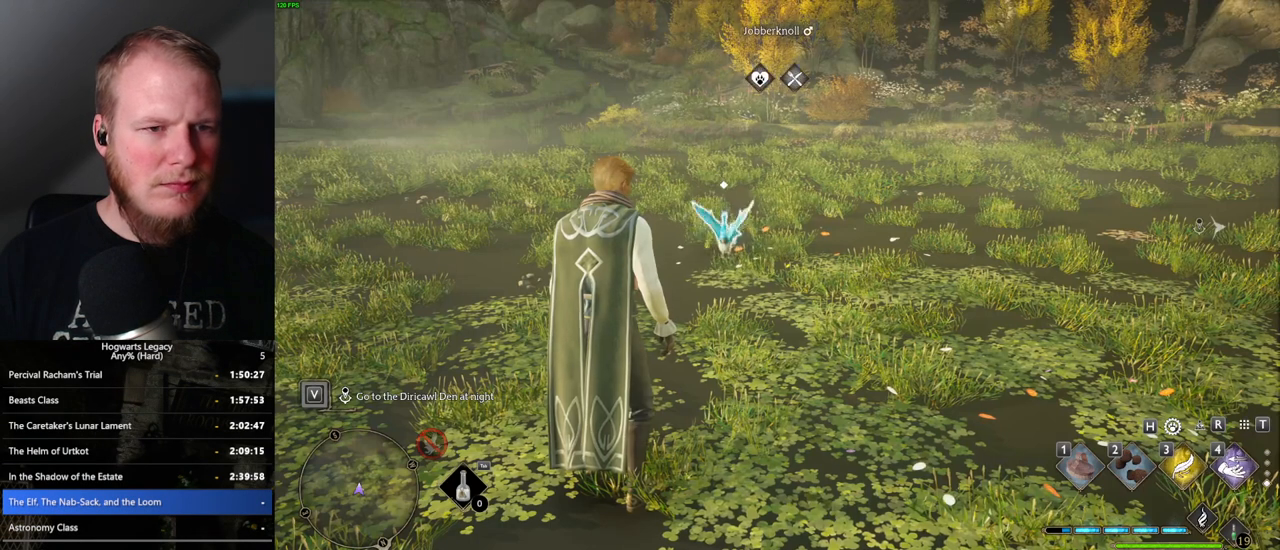
{"keys": [], "mouse": [], "events": [[267, "h", "down"], [400, "h", "up"]]}
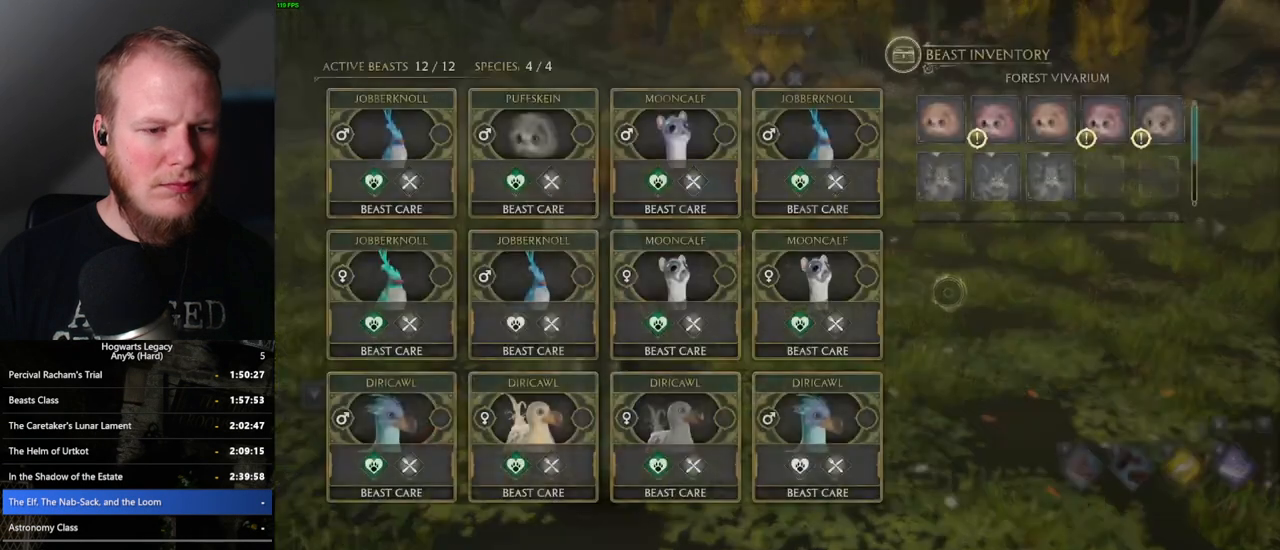
{"keys": [], "mouse": [], "events": [[383, "t", "down"], [500, "t", "up"]]}